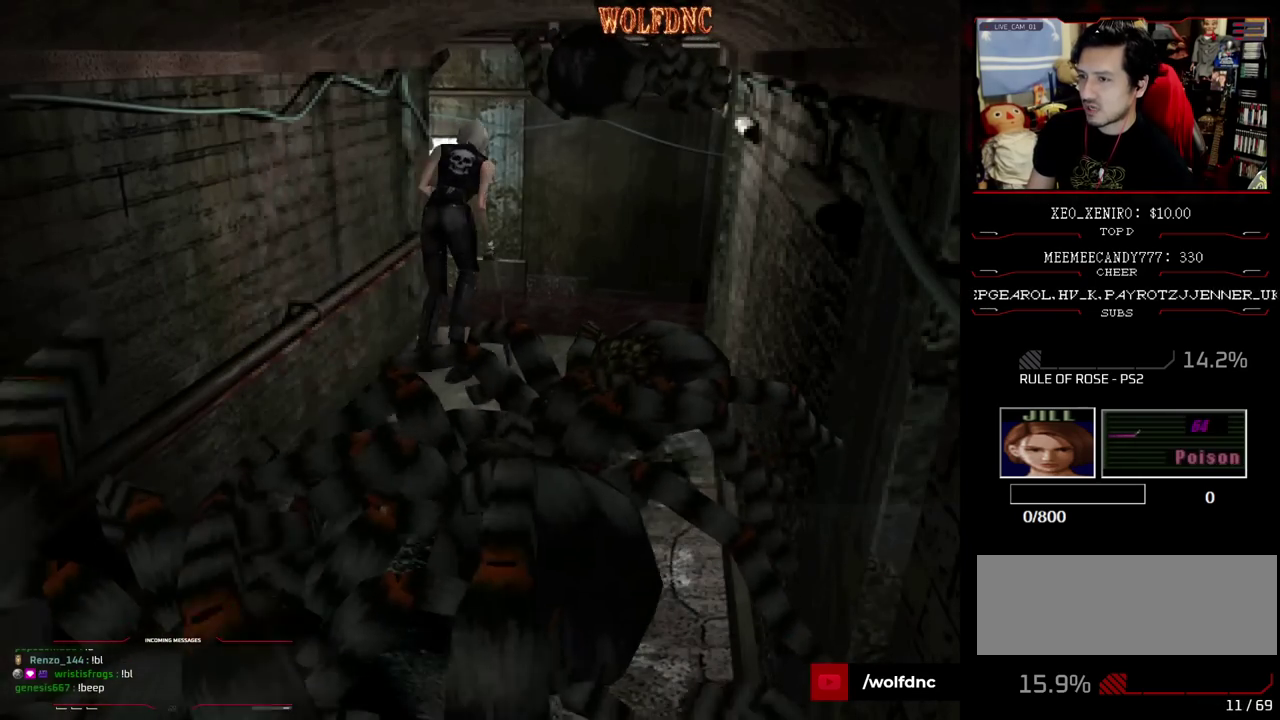
Gameplay with a controller (PlayStation layout); each line is a JSON object with the inputs held at the frame after it. "events" lists button and stick changes between this image and that frame as [ms after this image, input, new state], when the widget could be followed in between. Not read: L3 R3 other_buttons.
{"buttons": ["SQUARE", "DPAD_UP"], "events": [[17, "CROSS", "up"], [67, "CROSS", "down"], [100, "DPAD_LEFT", "down"], [150, "CROSS", "up"], [200, "CROSS", "down"], [200, "DPAD_LEFT", "up"], [383, "CROSS", "up"], [433, "CROSS", "down"], [483, "CROSS", "up"]]}
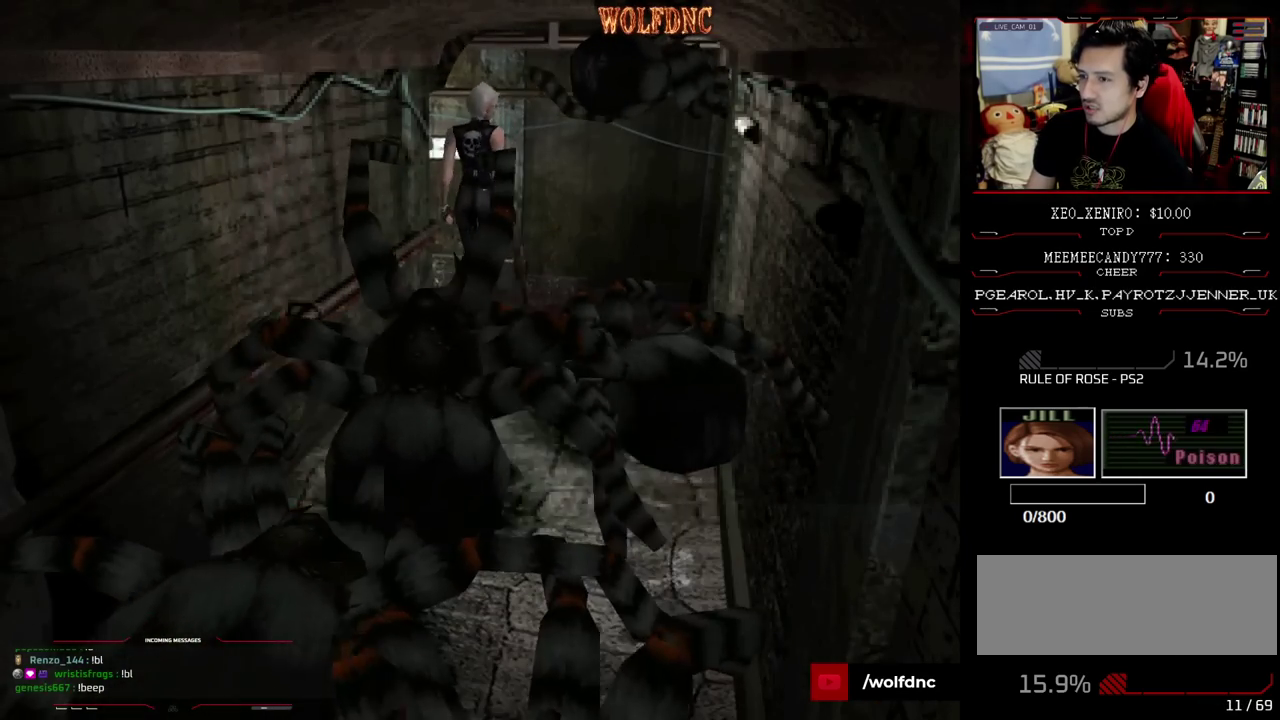
{"buttons": ["SQUARE", "DPAD_LEFT"], "events": [[33, "CROSS", "down"], [83, "SQUARE", "up"], [217, "DPAD_UP", "up"], [267, "CROSS", "up"], [317, "SQUARE", "down"], [450, "DPAD_LEFT", "down"]]}
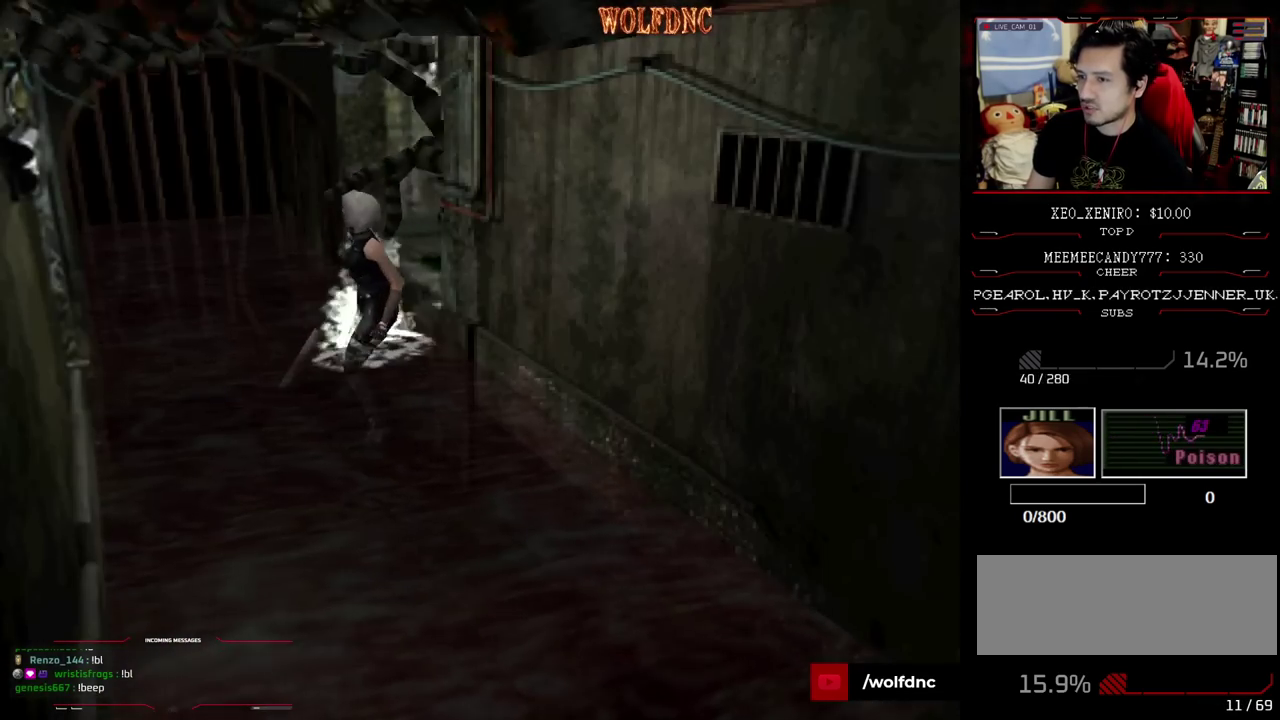
{"buttons": ["SQUARE", "DPAD_UP", "DPAD_LEFT"], "events": [[367, "DPAD_UP", "down"]]}
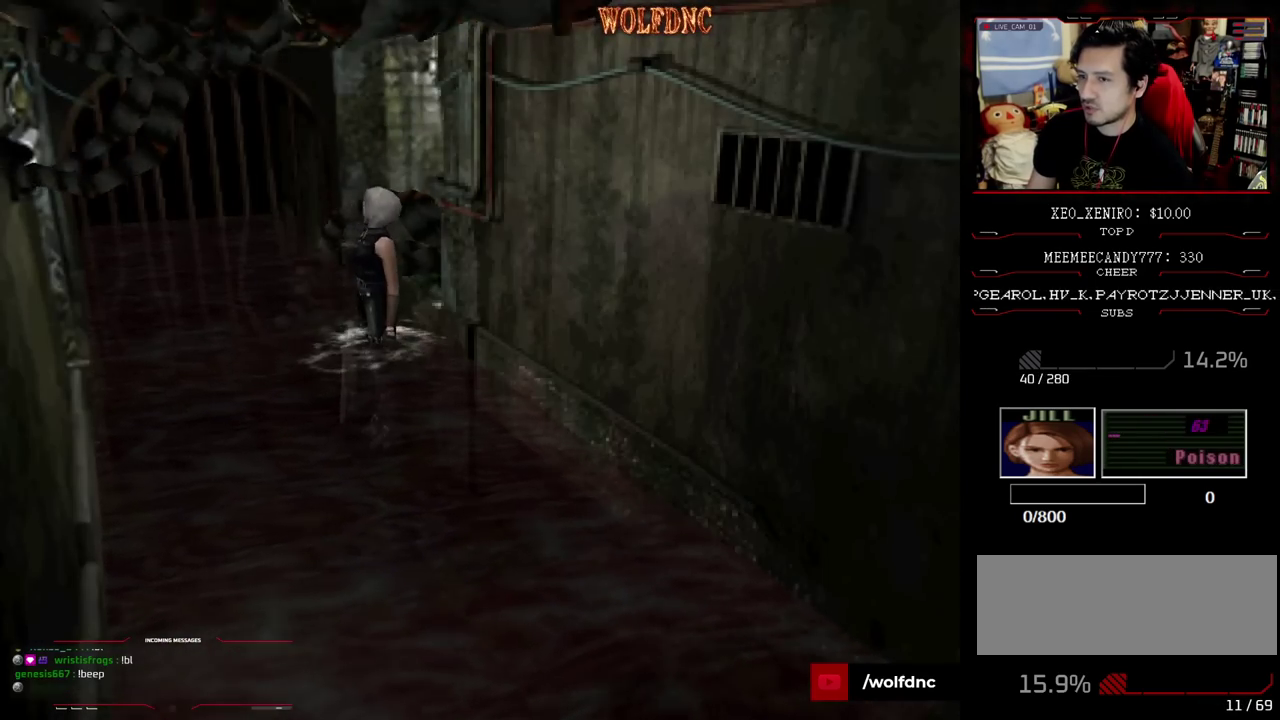
{"buttons": ["SQUARE", "DPAD_UP", "DPAD_LEFT"], "events": []}
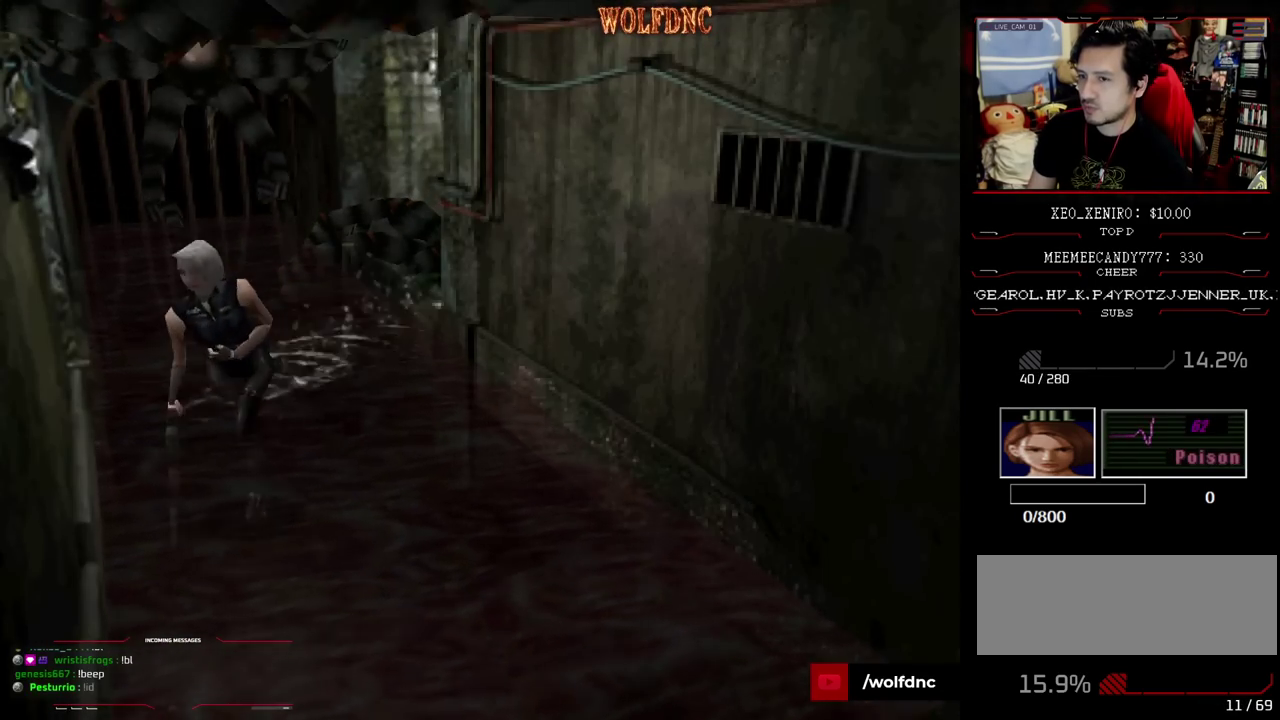
{"buttons": ["SQUARE", "DPAD_UP", "DPAD_LEFT"], "events": []}
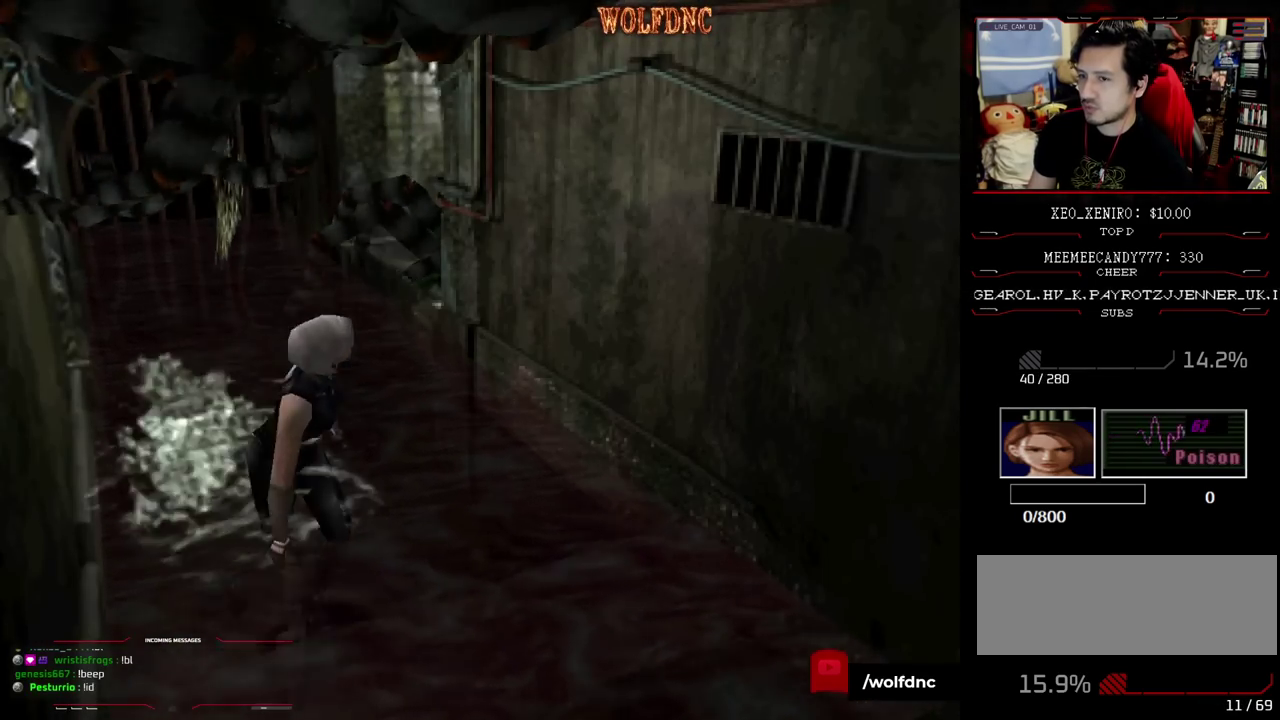
{"buttons": ["SQUARE", "DPAD_UP", "DPAD_RIGHT"], "events": [[50, "DPAD_LEFT", "up"], [83, "DPAD_RIGHT", "down"]]}
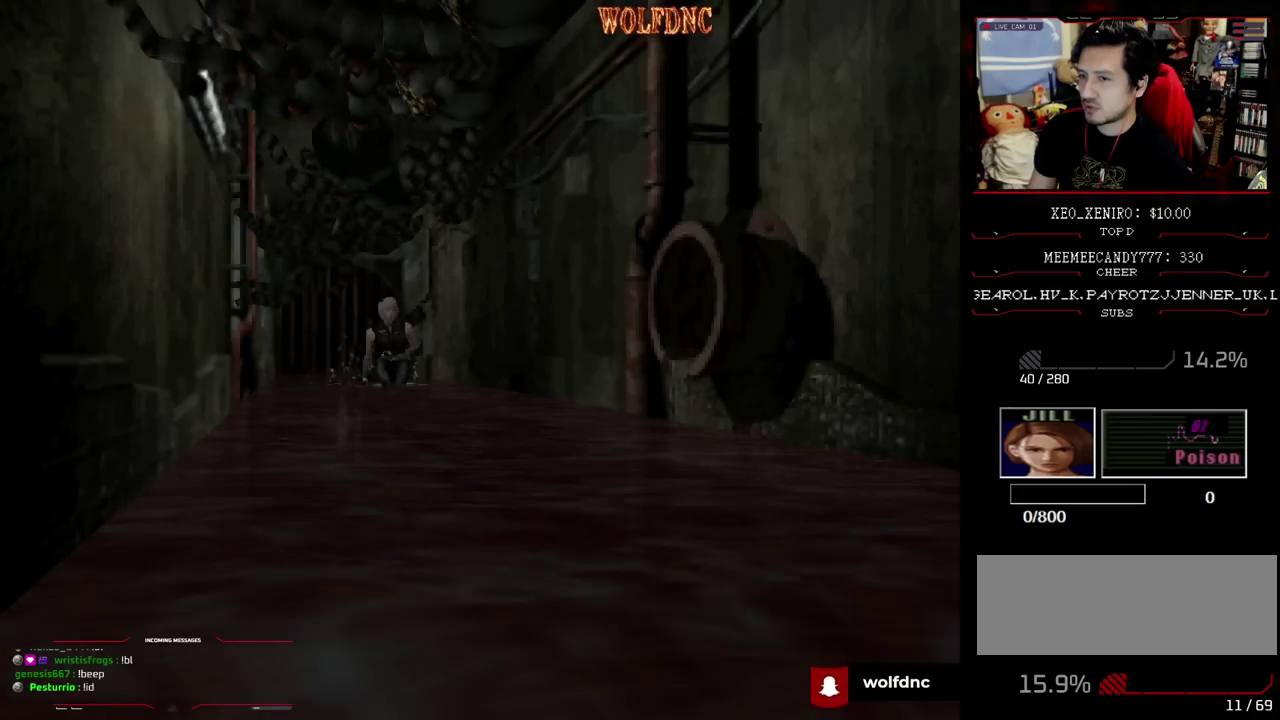
{"buttons": ["SQUARE", "DPAD_UP"], "events": [[283, "DPAD_LEFT", "down"], [283, "DPAD_RIGHT", "up"], [367, "DPAD_LEFT", "up"]]}
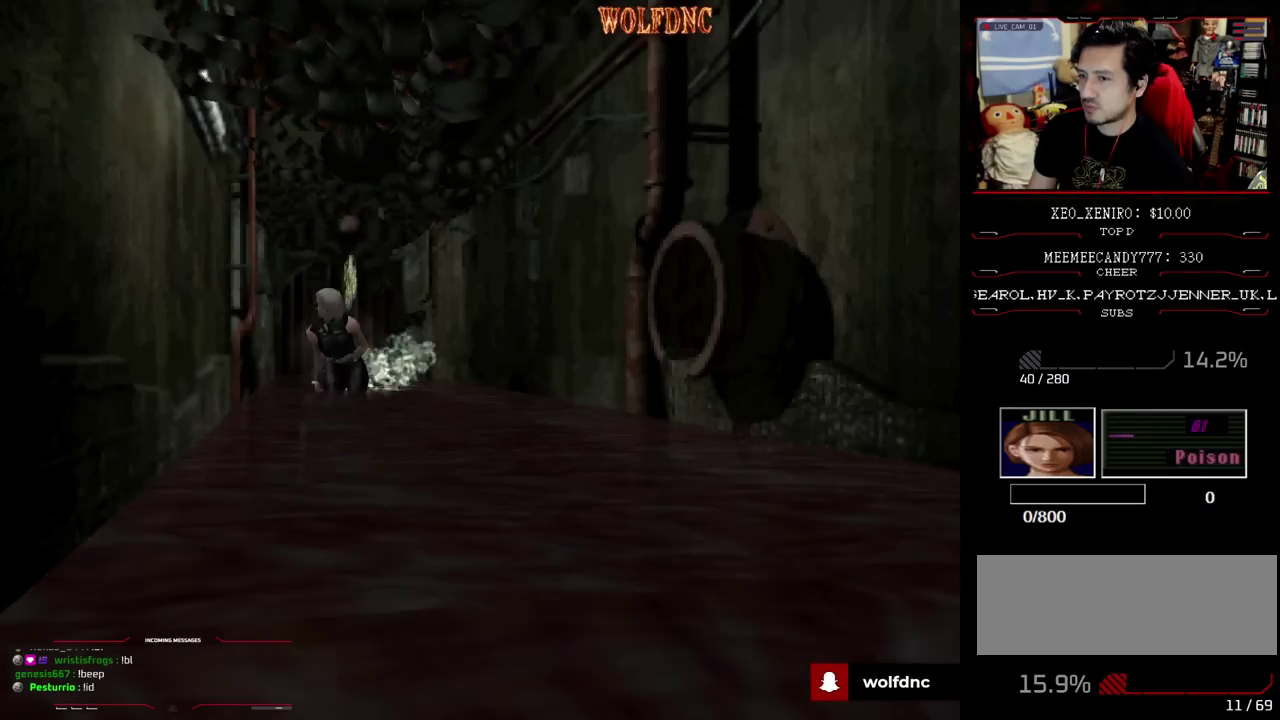
{"buttons": ["SQUARE", "DPAD_UP", "DPAD_LEFT"], "events": [[17, "DPAD_RIGHT", "down"], [250, "DPAD_LEFT", "down"], [250, "DPAD_RIGHT", "up"]]}
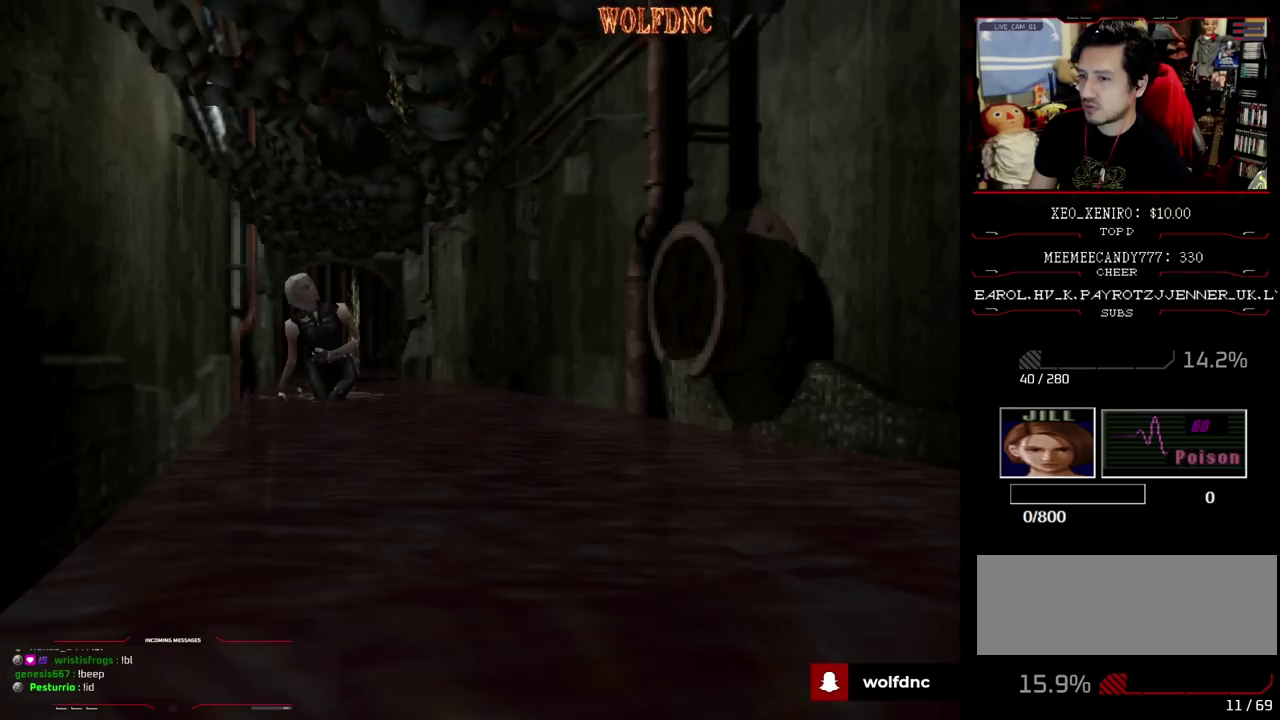
{"buttons": ["SQUARE", "DPAD_UP", "DPAD_LEFT"], "events": []}
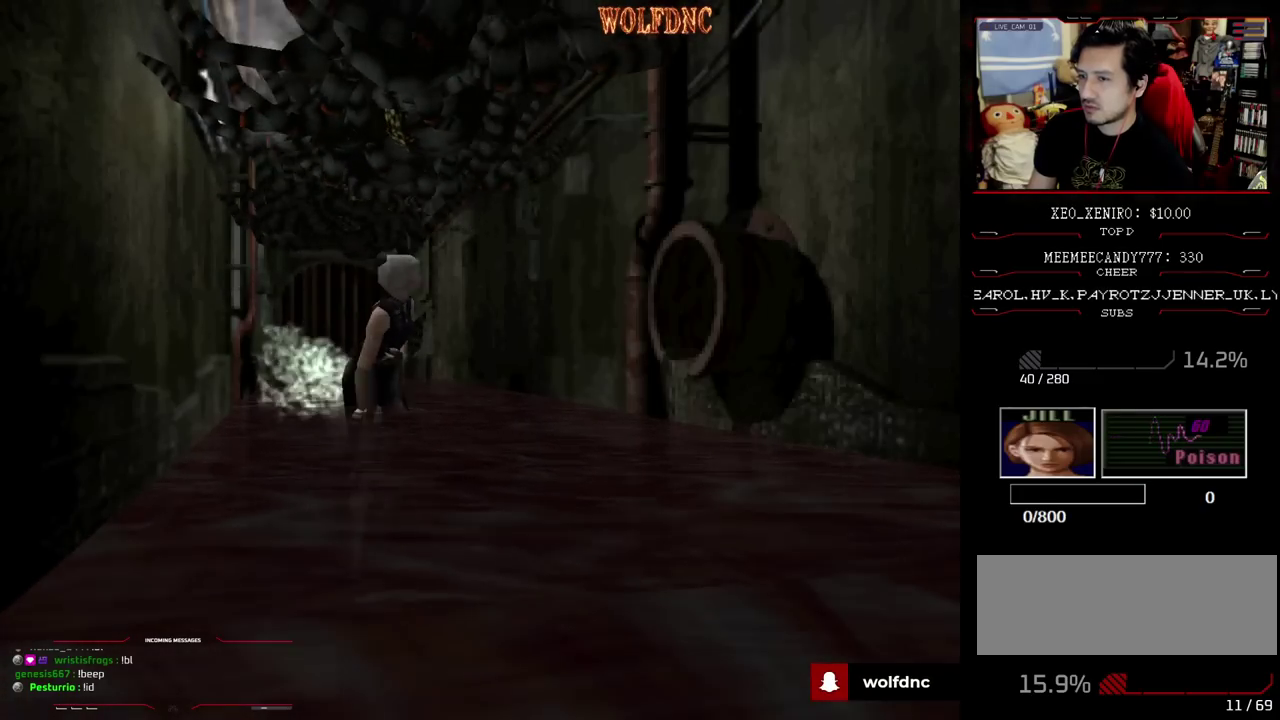
{"buttons": ["SQUARE", "DPAD_UP", "DPAD_RIGHT"], "events": [[133, "DPAD_LEFT", "up"], [233, "DPAD_RIGHT", "down"]]}
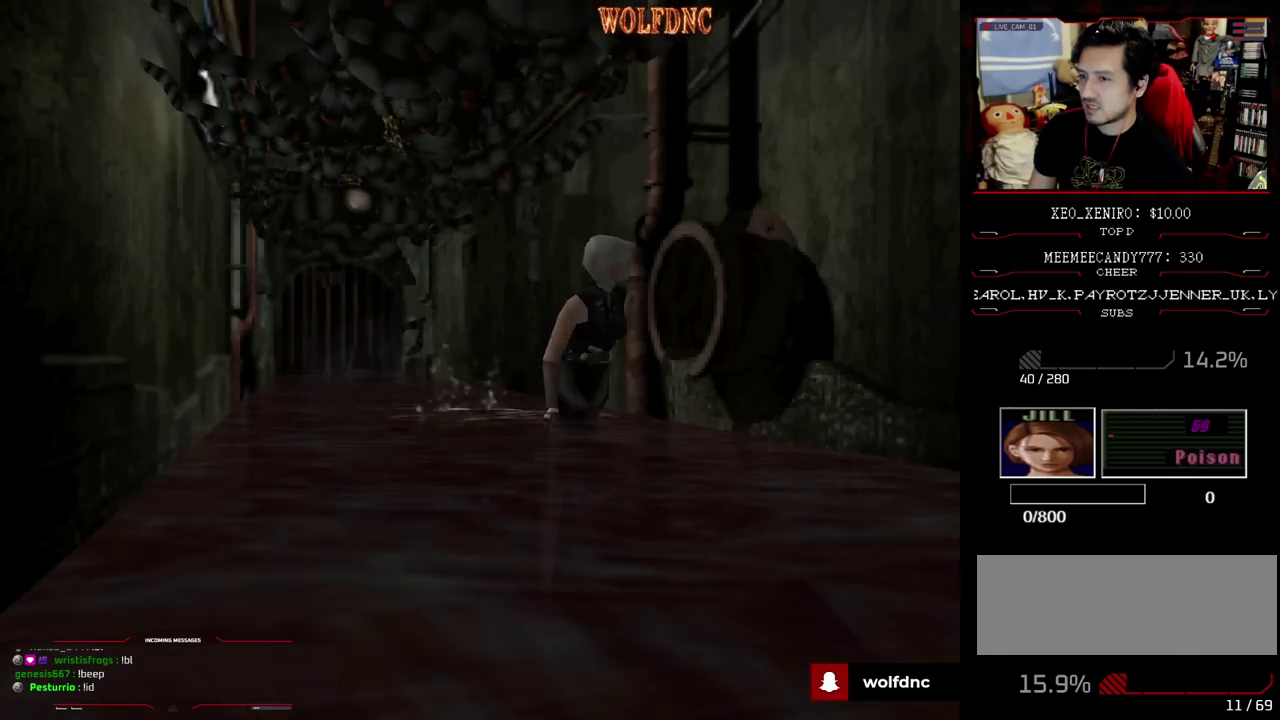
{"buttons": ["SQUARE", "DPAD_UP"], "events": [[383, "DPAD_RIGHT", "up"]]}
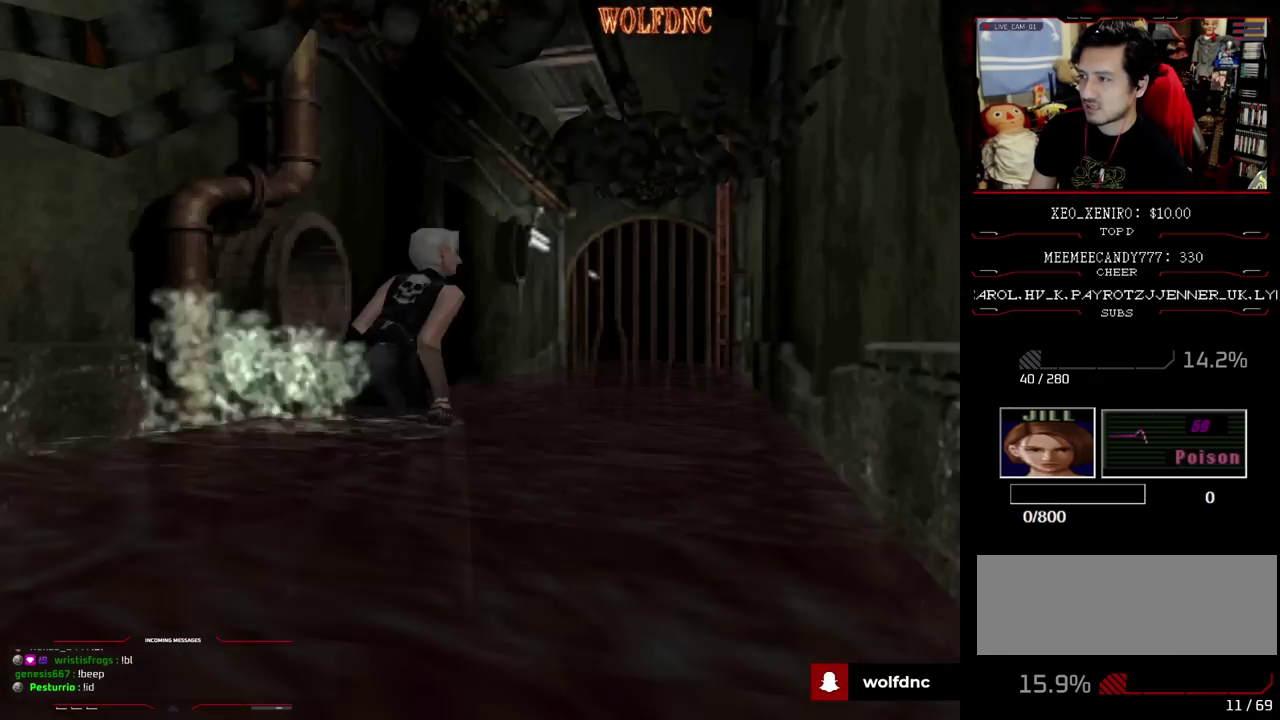
{"buttons": ["SQUARE", "DPAD_UP"], "events": []}
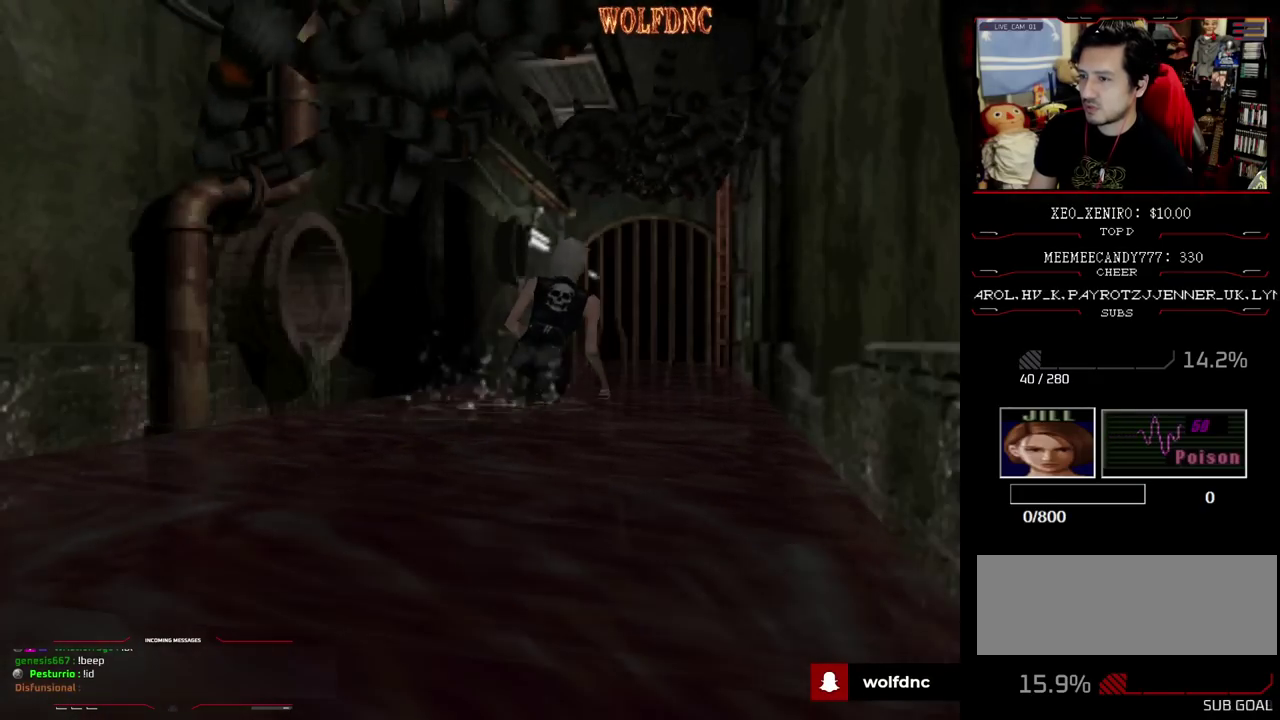
{"buttons": ["SQUARE", "DPAD_UP"], "events": [[50, "DPAD_LEFT", "down"], [467, "DPAD_LEFT", "up"]]}
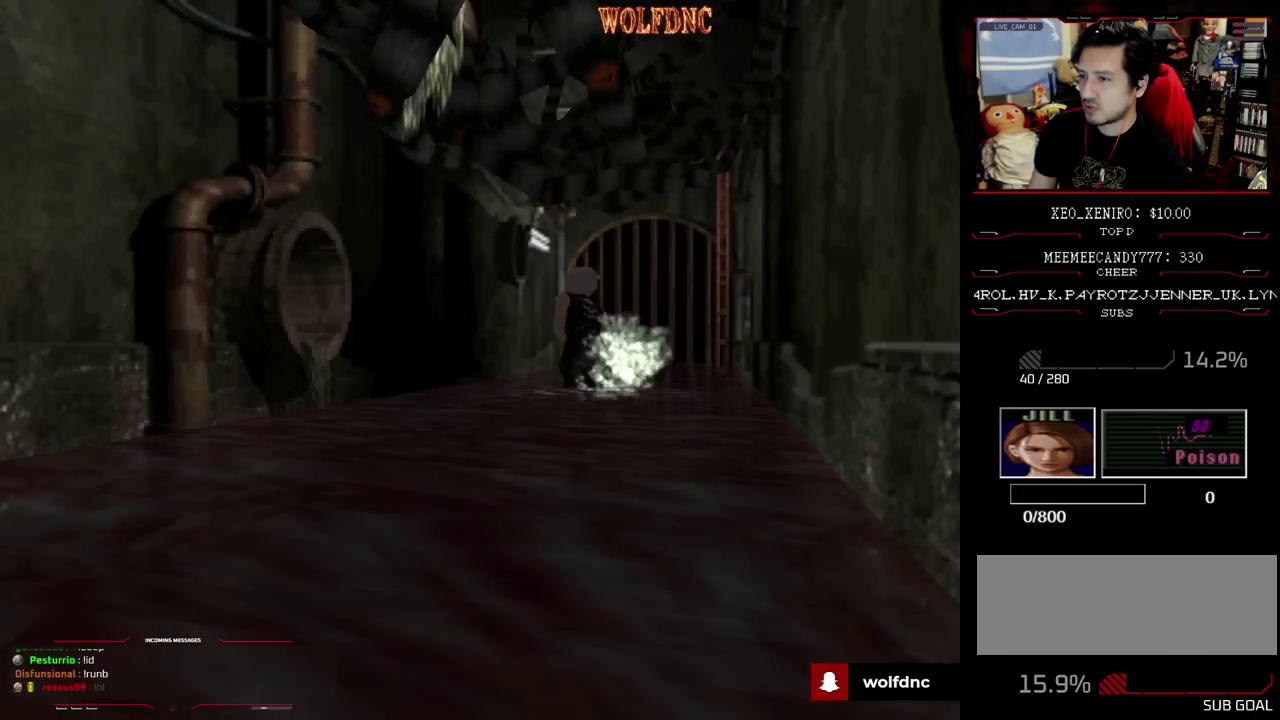
{"buttons": ["SQUARE", "DPAD_UP", "DPAD_RIGHT"], "events": [[100, "DPAD_RIGHT", "down"], [250, "DPAD_RIGHT", "up"], [333, "DPAD_RIGHT", "down"]]}
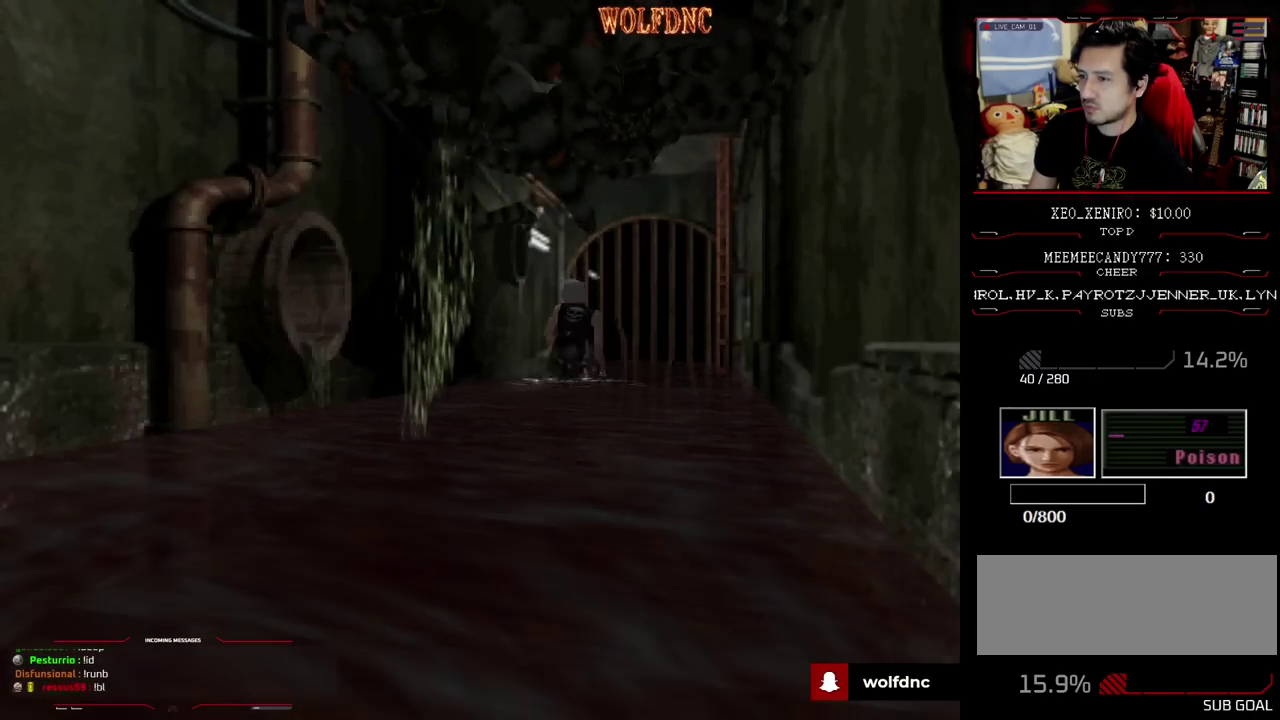
{"buttons": ["CROSS", "SQUARE", "DPAD_UP"], "events": [[267, "DPAD_RIGHT", "up"], [450, "CROSS", "down"]]}
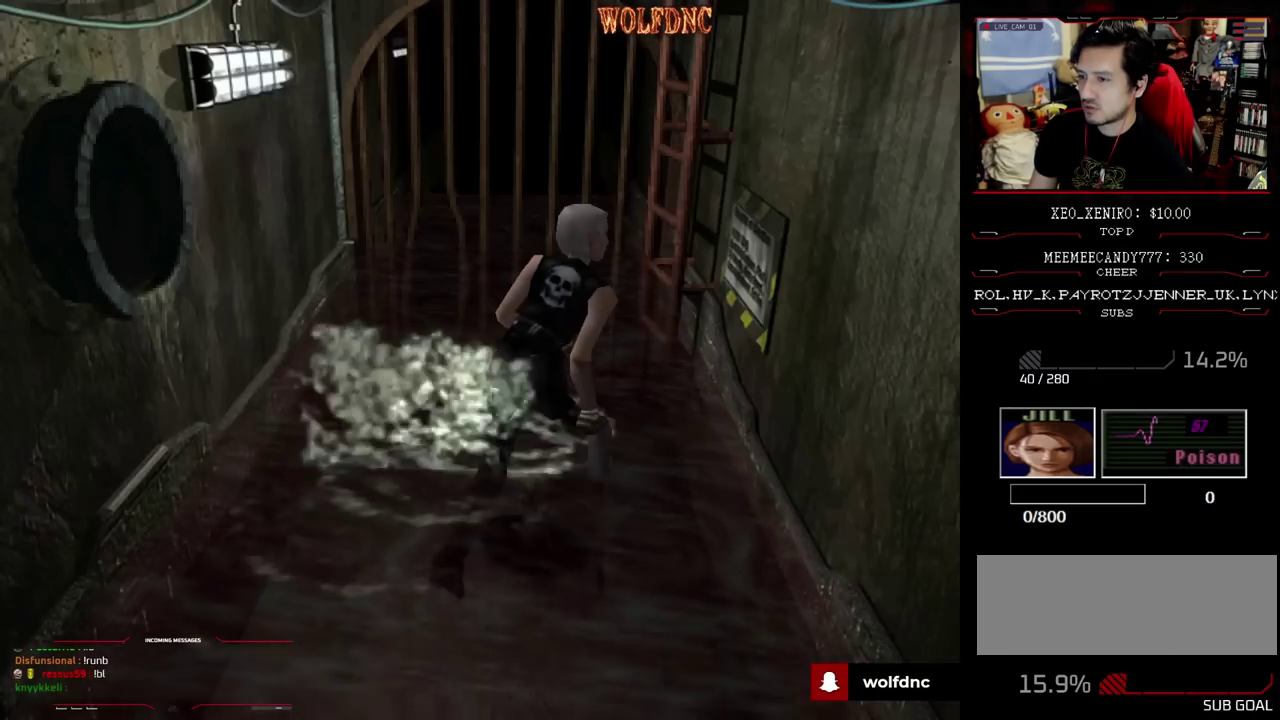
{"buttons": ["CROSS", "SQUARE", "DPAD_UP"], "events": [[183, "CROSS", "up"], [233, "CROSS", "down"]]}
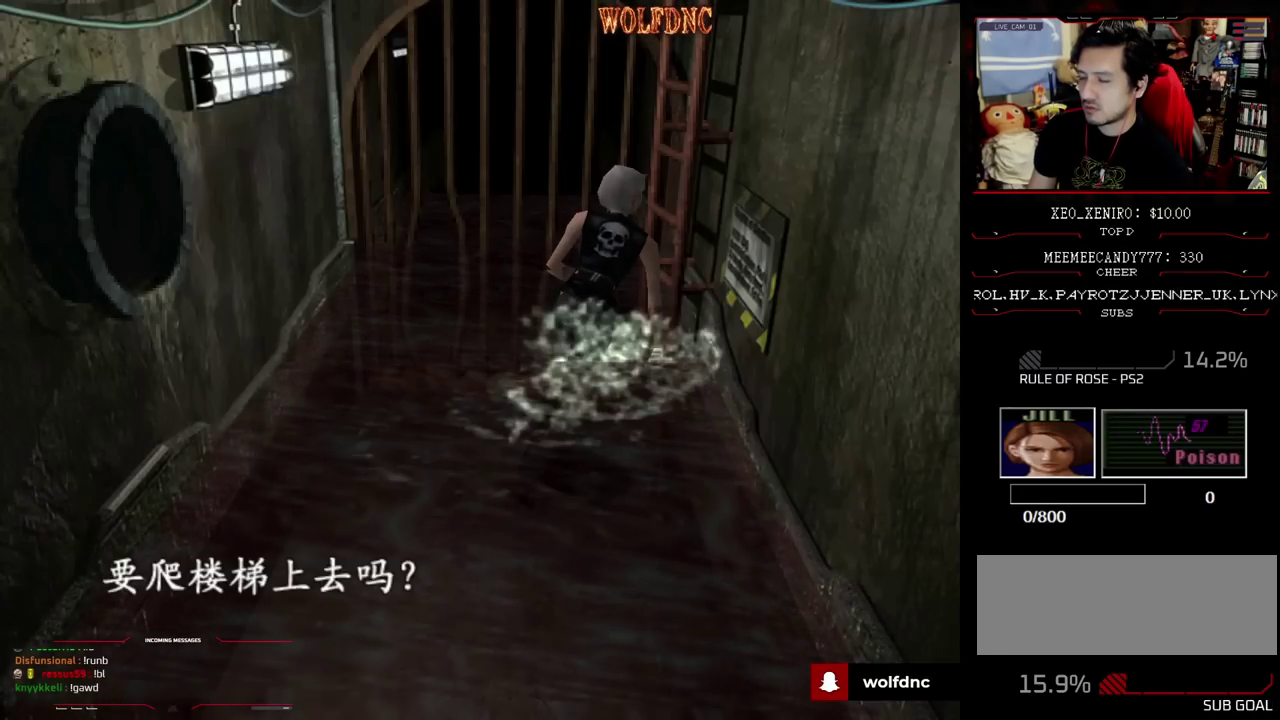
{"buttons": ["CROSS"], "events": [[50, "DPAD_UP", "up"], [150, "SQUARE", "up"], [250, "CROSS", "up"], [300, "CROSS", "down"], [383, "CROSS", "up"], [433, "CROSS", "down"]]}
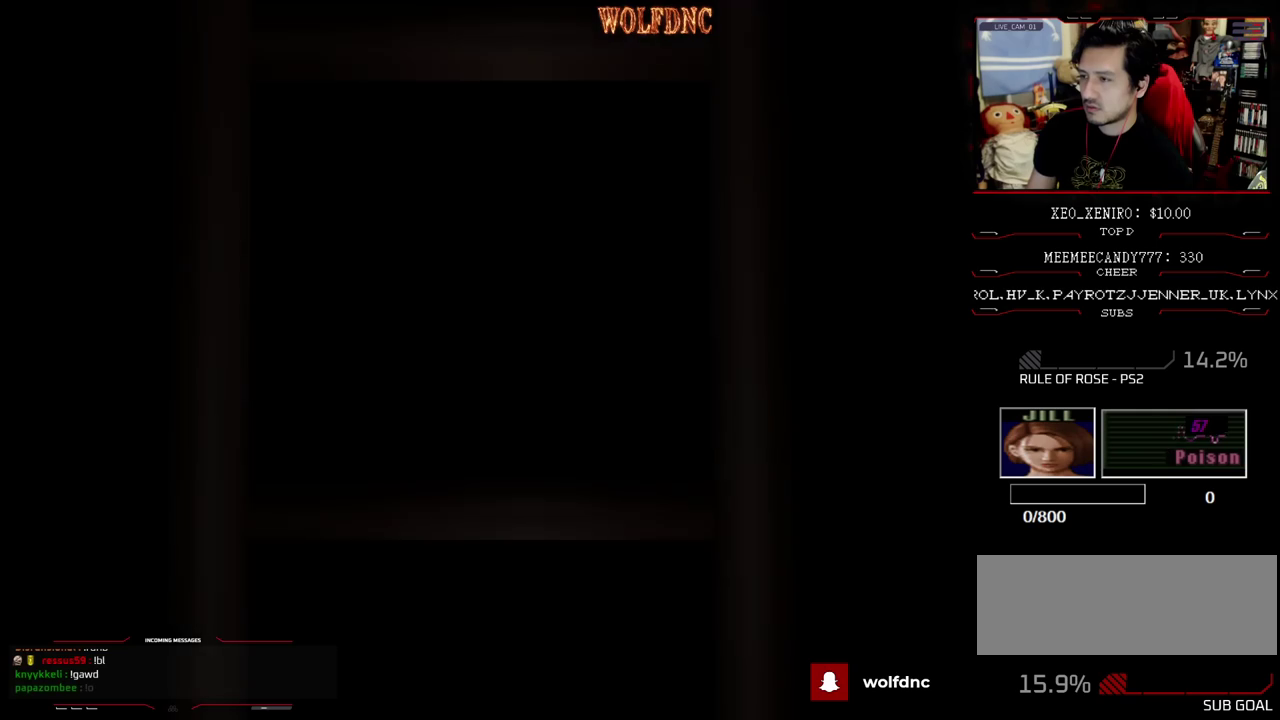
{"buttons": [], "events": [[33, "CROSS", "up"]]}
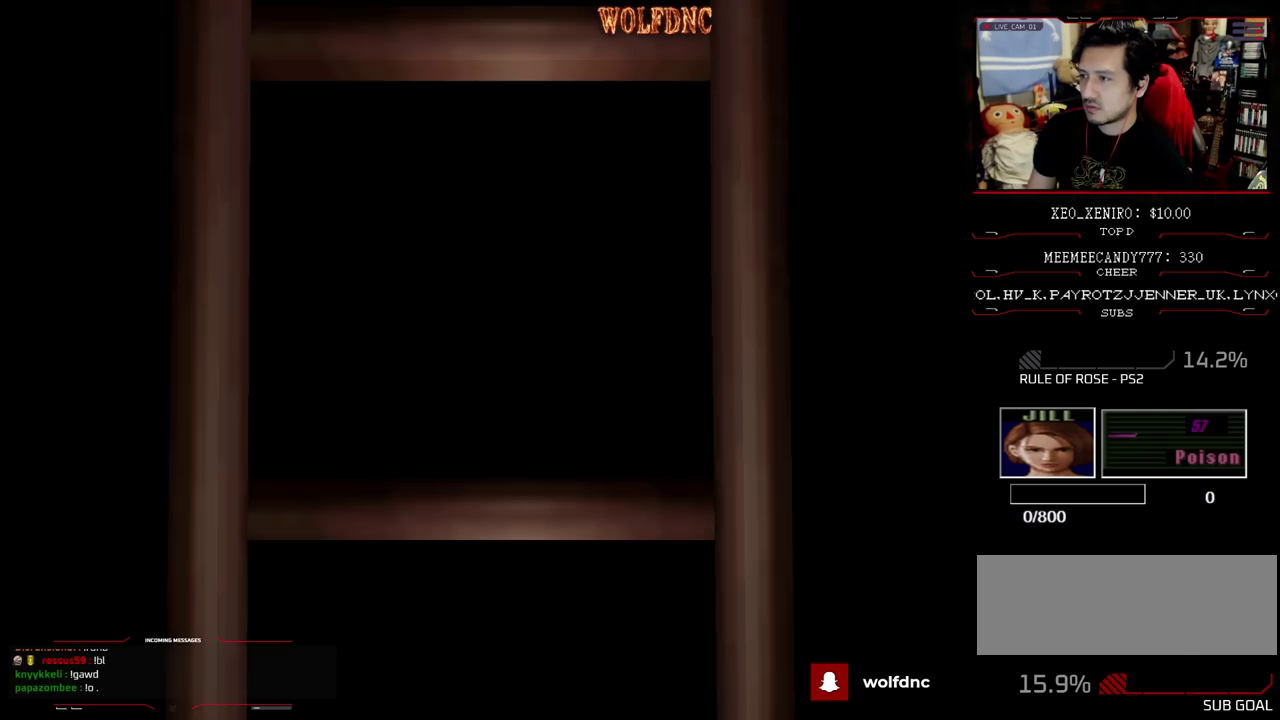
{"buttons": [], "events": [[367, "SELECT", "down"], [417, "SELECT", "up"]]}
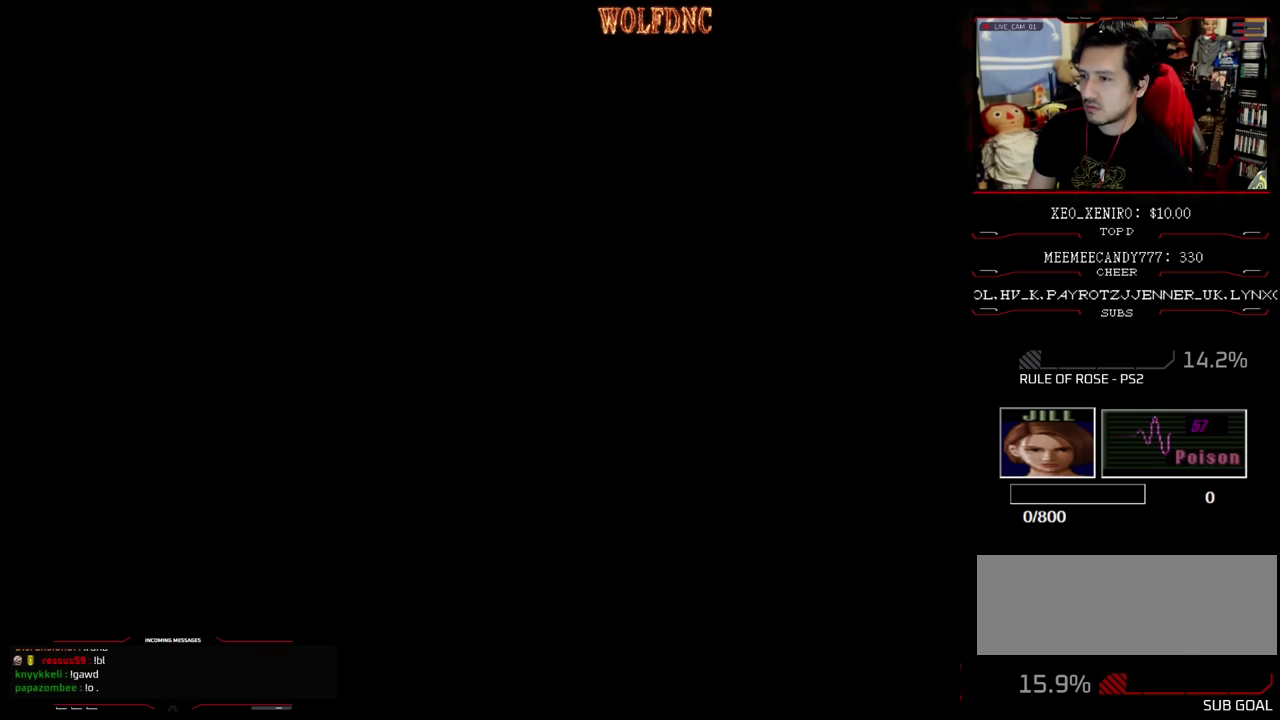
{"buttons": [], "events": [[200, "CIRCLE", "down"], [250, "CIRCLE", "up"], [383, "CIRCLE", "down"], [433, "CIRCLE", "up"]]}
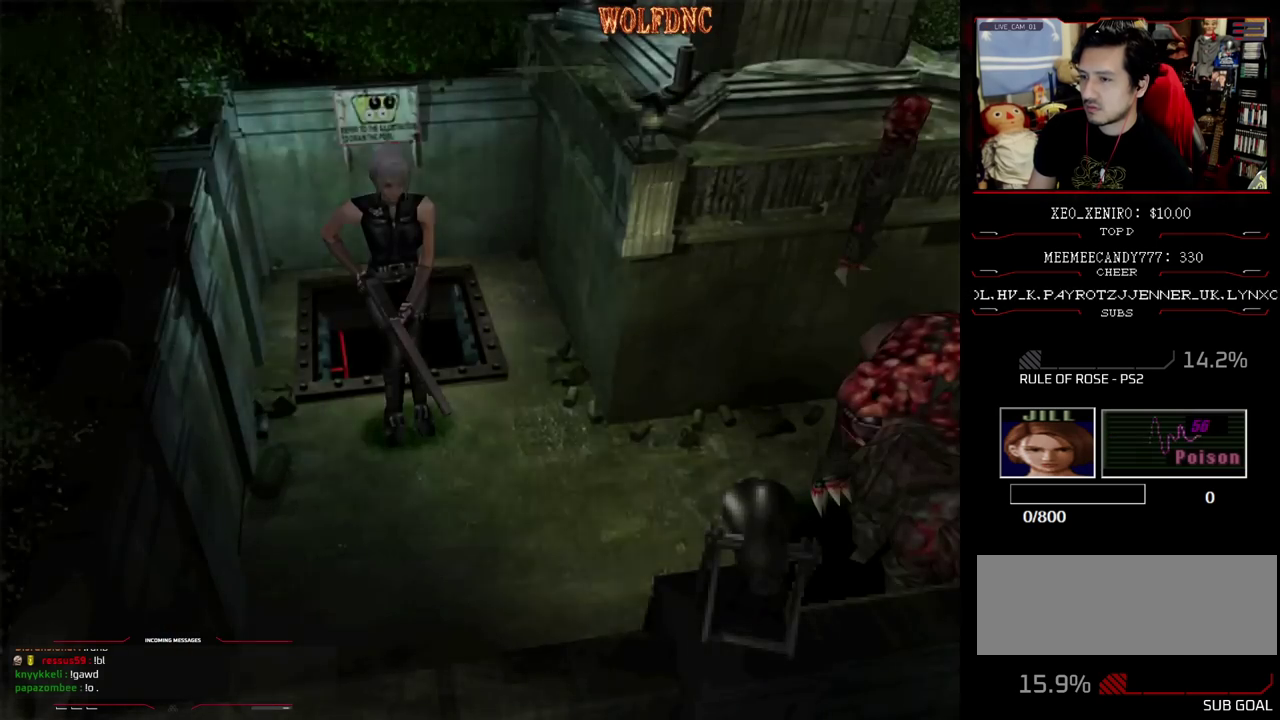
{"buttons": ["DPAD_RIGHT"], "events": [[350, "CIRCLE", "down"], [450, "CIRCLE", "up"], [500, "DPAD_RIGHT", "down"]]}
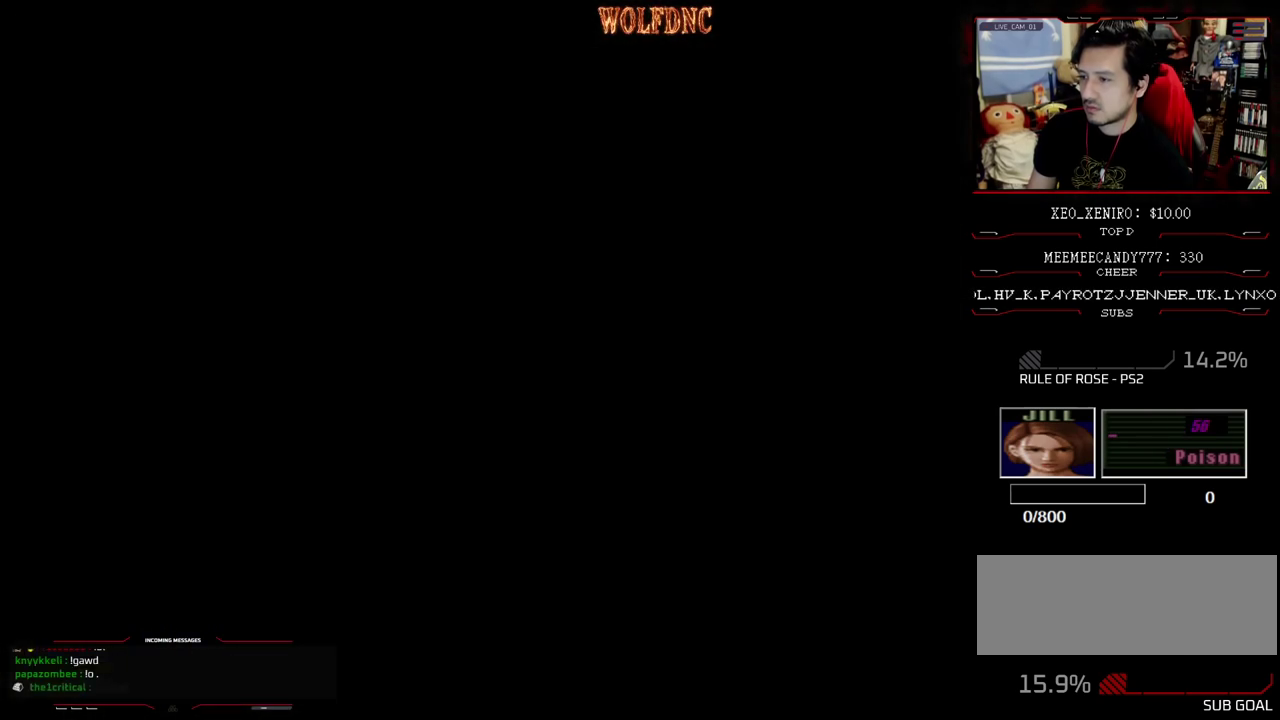
{"buttons": ["SQUARE", "DPAD_UP", "DPAD_LEFT"], "events": [[83, "DPAD_UP", "down"], [83, "SQUARE", "down"], [417, "DPAD_RIGHT", "up"], [467, "DPAD_LEFT", "down"]]}
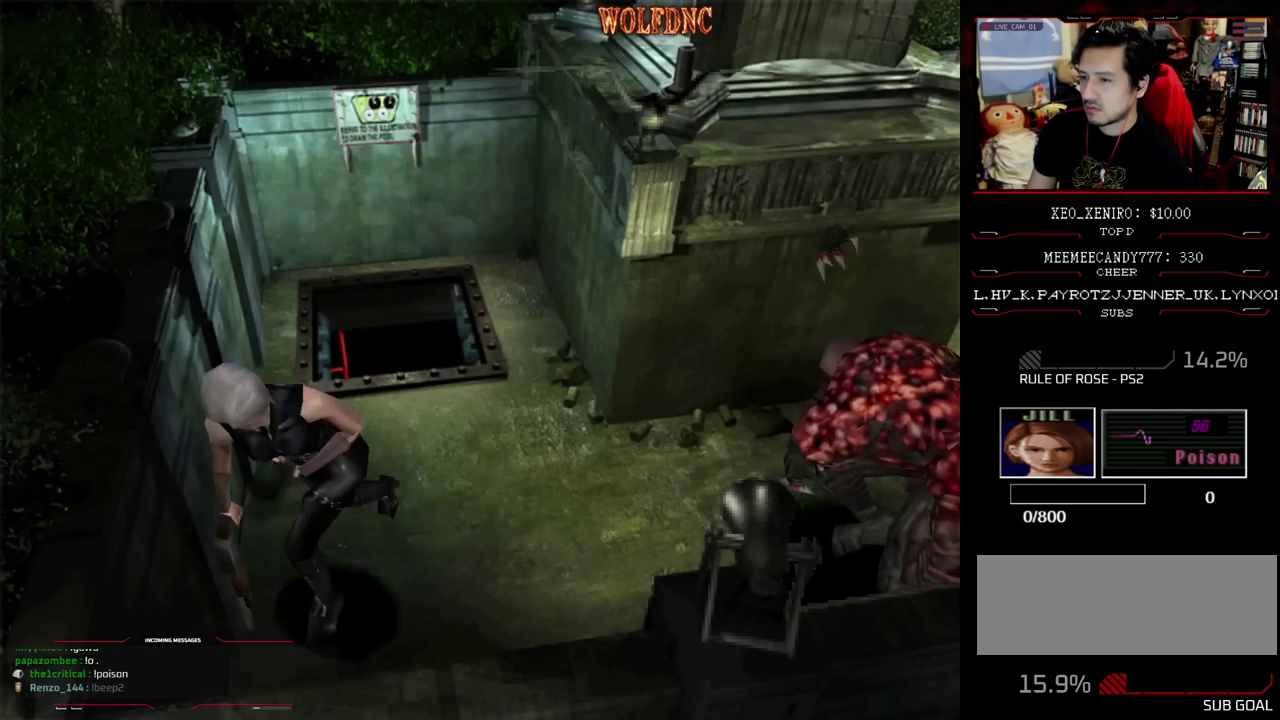
{"buttons": ["CROSS", "R1"], "events": [[17, "R1", "down"], [100, "DPAD_UP", "up"], [100, "SQUARE", "up"], [150, "DPAD_LEFT", "up"], [200, "CROSS", "down"]]}
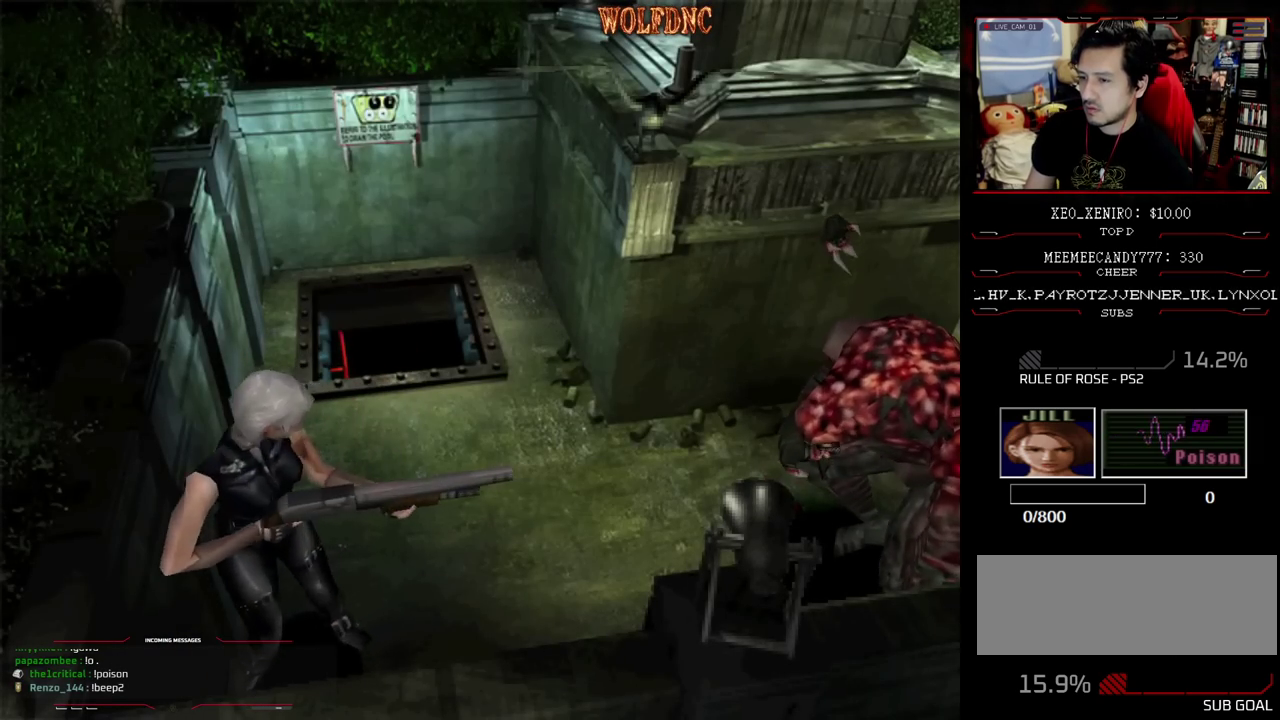
{"buttons": ["R1"], "events": [[167, "CROSS", "up"], [217, "CROSS", "down"], [500, "CROSS", "up"]]}
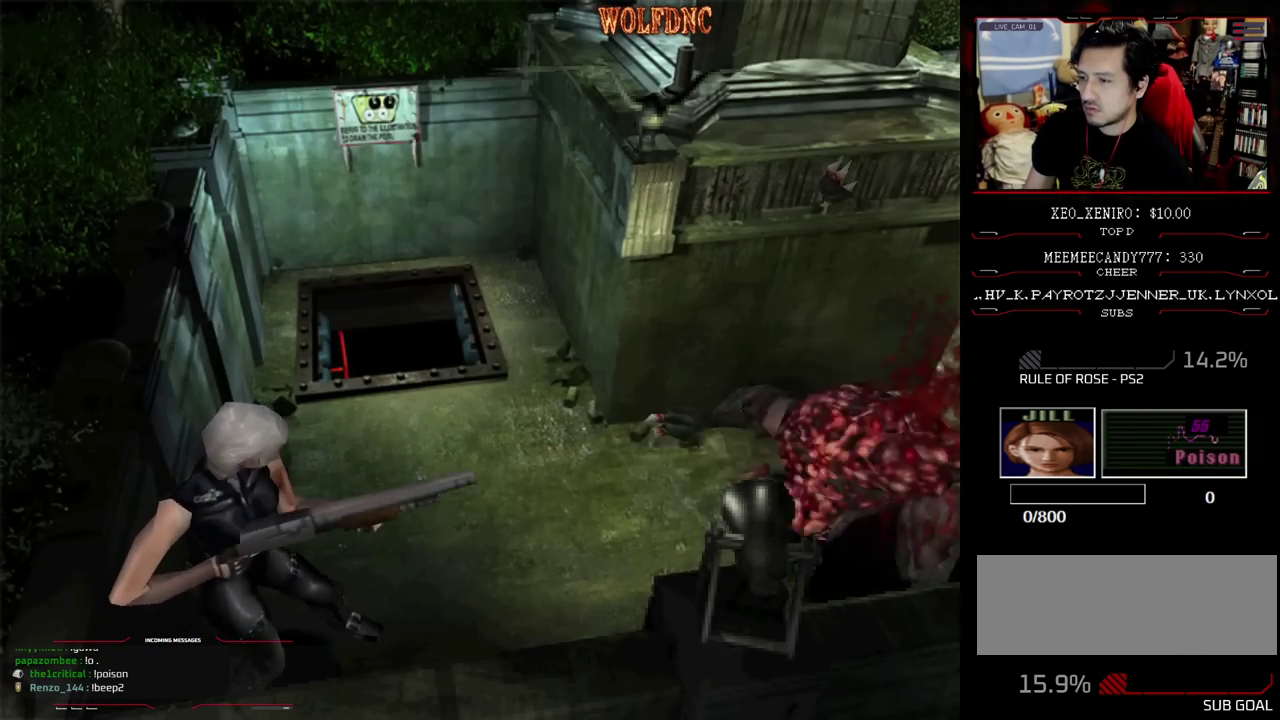
{"buttons": ["CROSS", "R1", "DPAD_DOWN", "DPAD_LEFT"], "events": [[50, "CROSS", "down"], [317, "DPAD_LEFT", "down"], [417, "DPAD_DOWN", "down"]]}
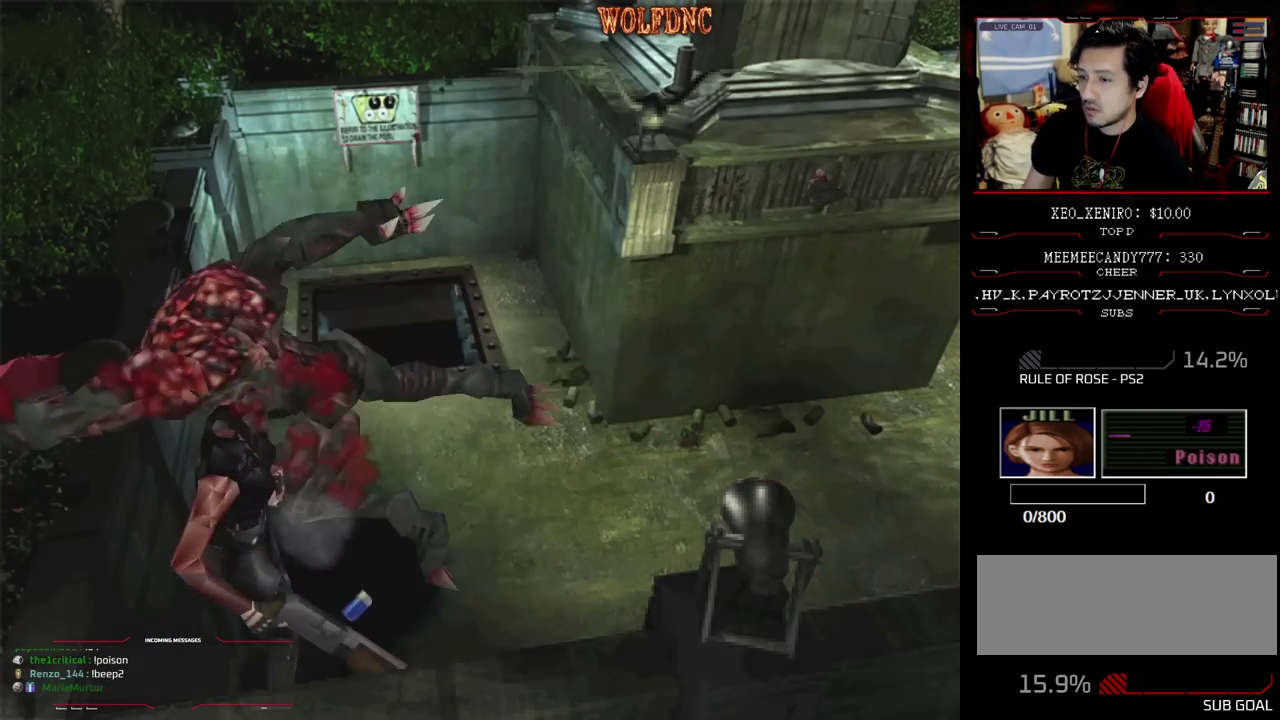
{"buttons": [], "events": [[100, "DPAD_LEFT", "up"], [150, "CROSS", "up"], [150, "DPAD_DOWN", "up"], [200, "R1", "up"]]}